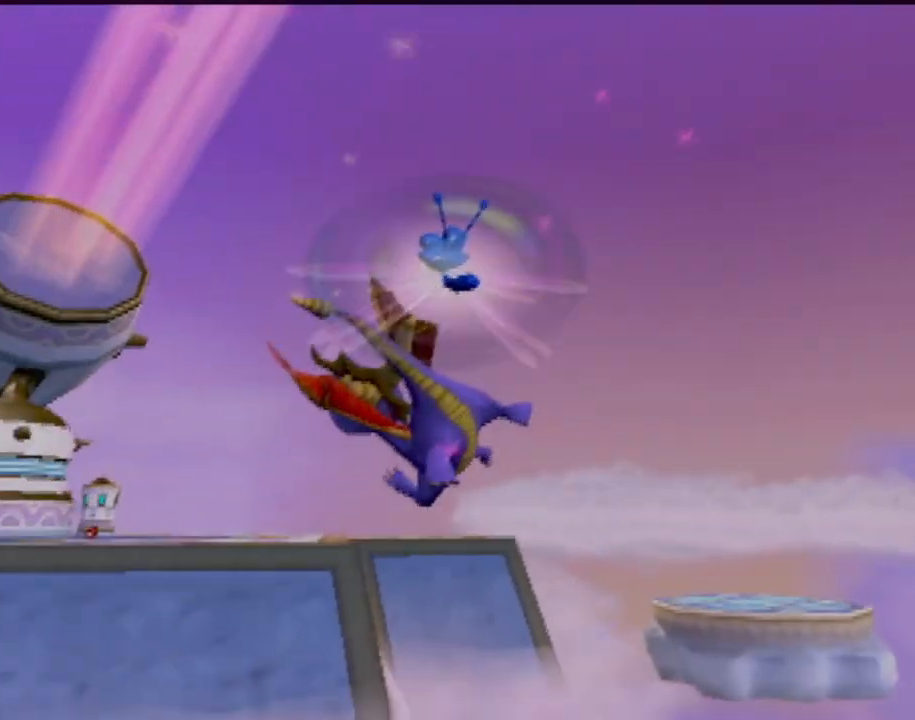
Gameplay with a controller (PlayStation layout); each line is a JSON object with the inputs held at the frame after it. "events" lists button and stick changes between this image and that frame as [ms after this image, input, new state], when the widget could be followed in between. Not read: L3 R3 right_stick.
{"buttons": [], "left_stick": "up-right", "events": [[50, "left_stick", "down-right"], [317, "left_stick", "center"], [501, "left_stick", "up-right"]]}
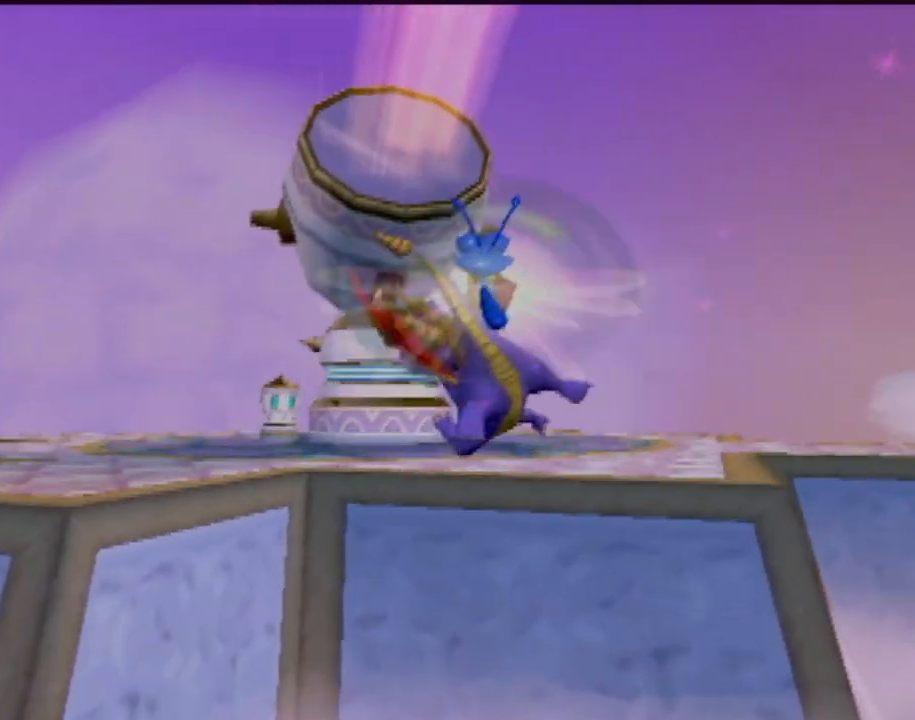
{"buttons": [], "left_stick": "center", "events": [[317, "left_stick", "up"], [450, "left_stick", "center"]]}
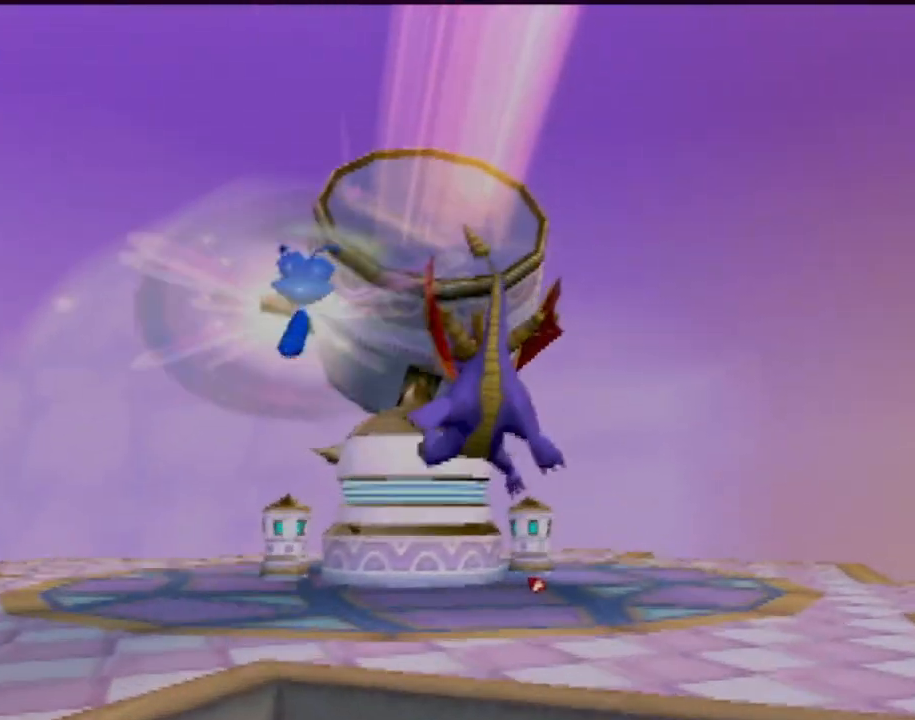
{"buttons": [], "left_stick": "center", "events": []}
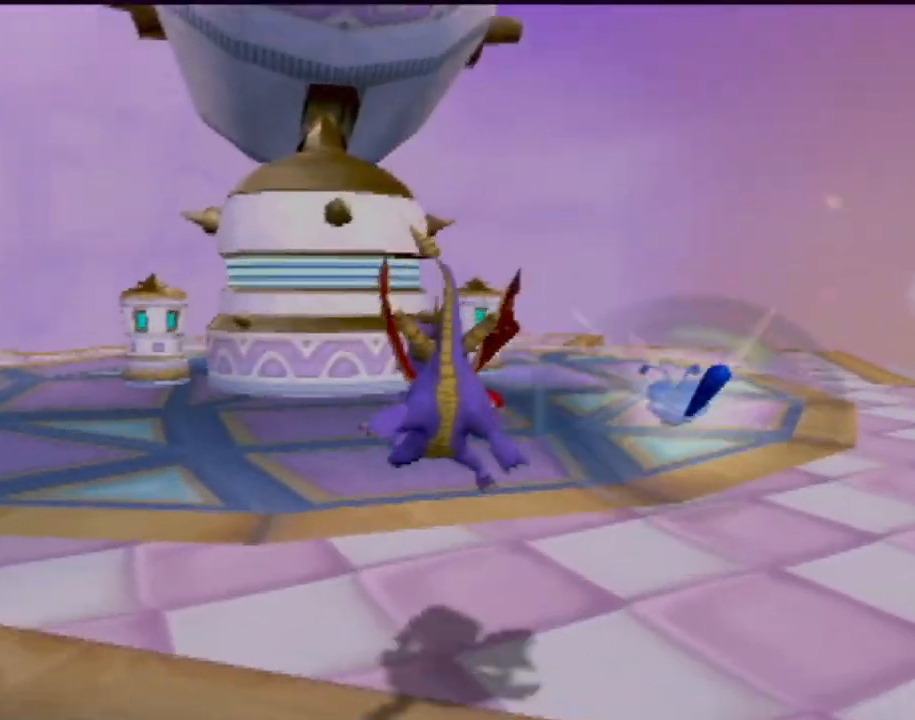
{"buttons": [], "left_stick": "right", "events": [[16, "left_stick", "right"]]}
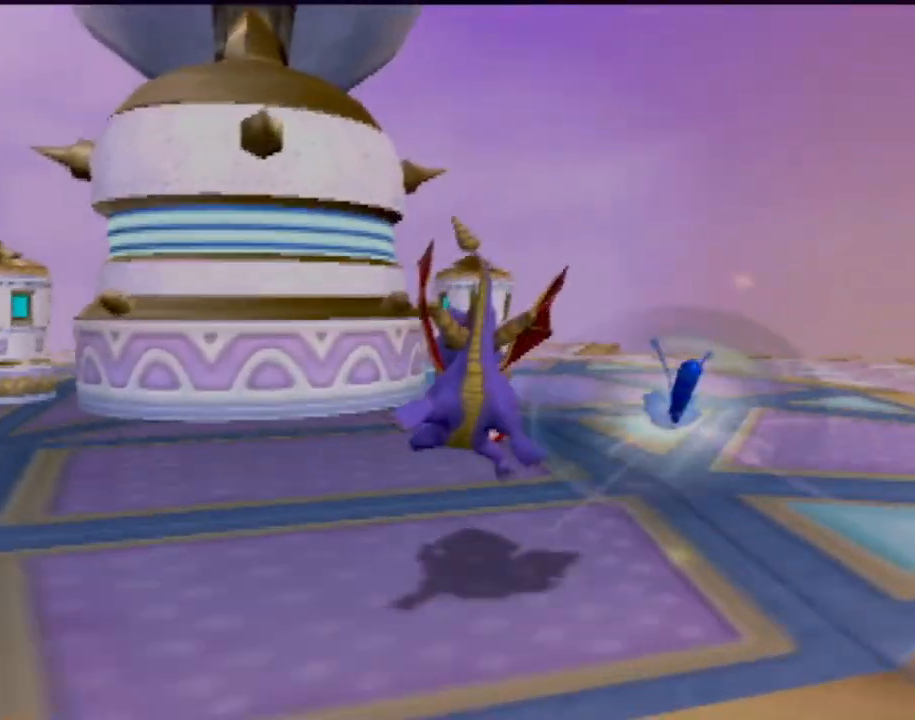
{"buttons": [], "left_stick": "down-right", "events": [[234, "left_stick", "down-right"]]}
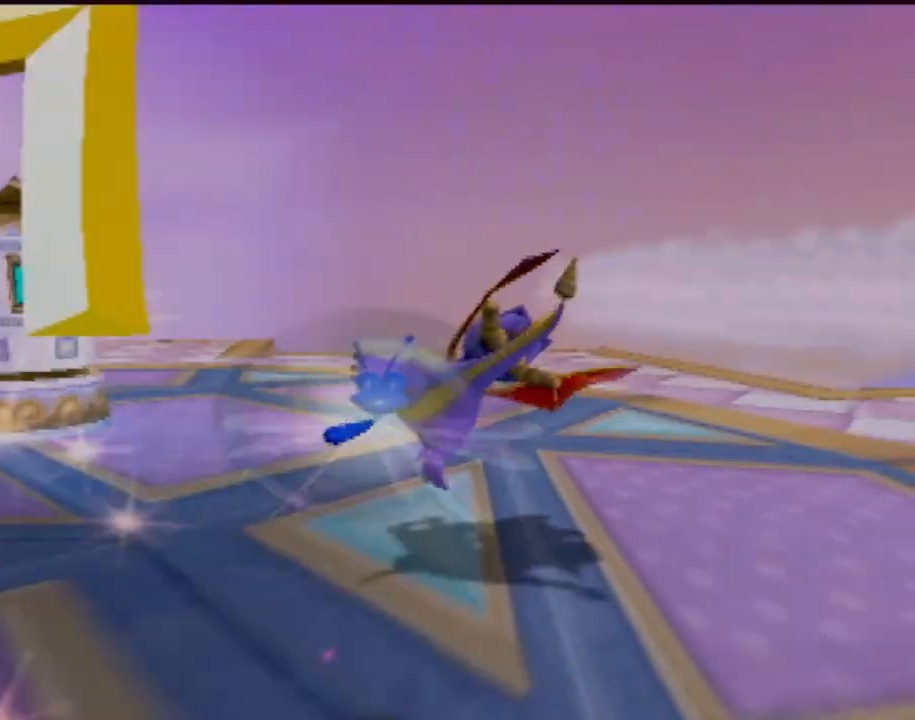
{"buttons": [], "left_stick": "down-right", "events": []}
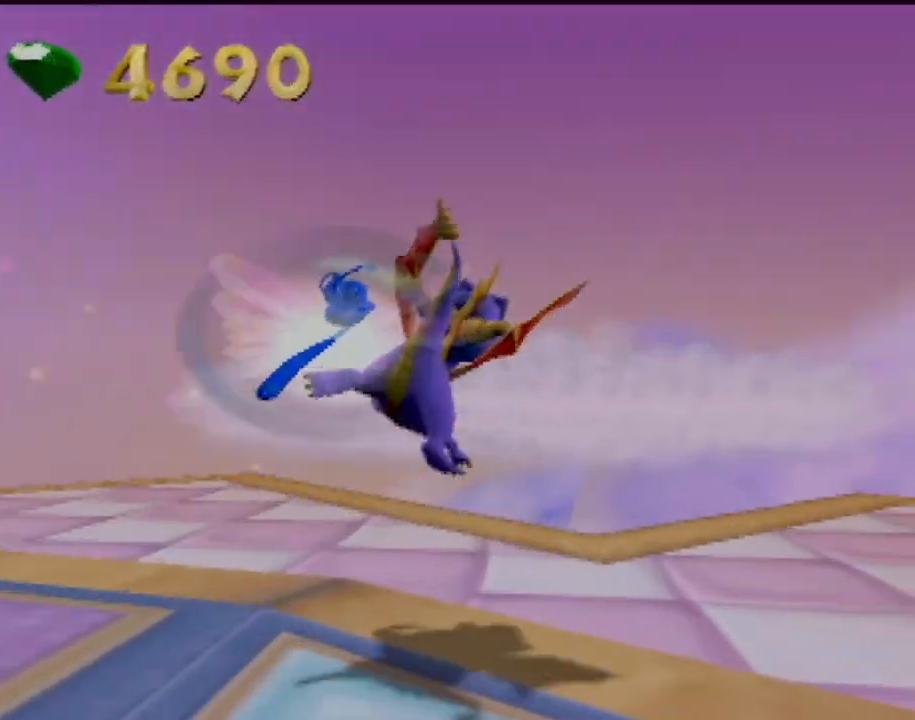
{"buttons": [], "left_stick": "down-right", "events": []}
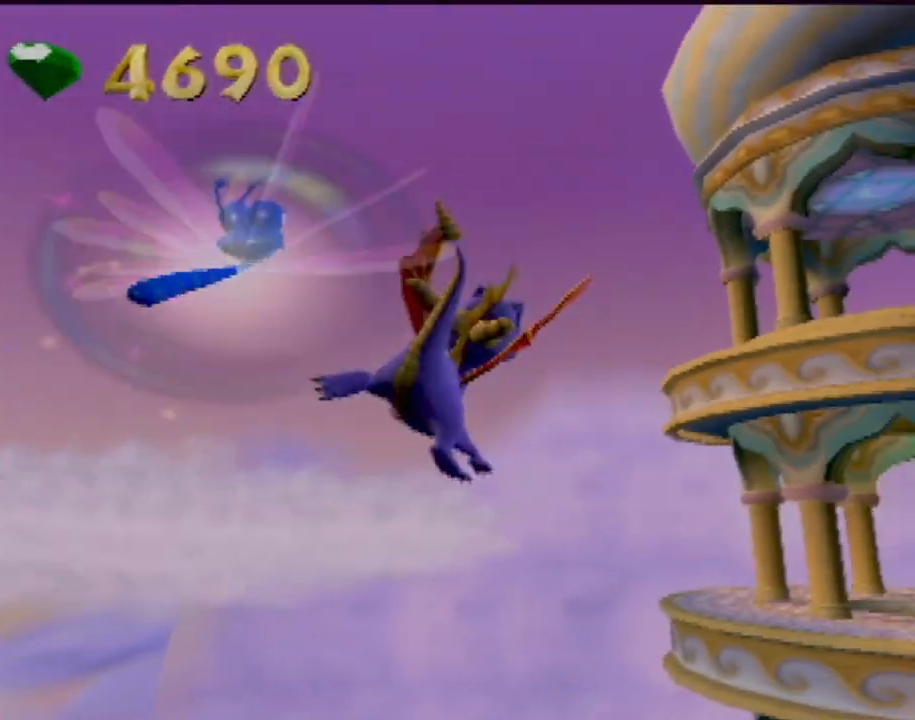
{"buttons": [], "left_stick": "center", "events": [[183, "left_stick", "center"]]}
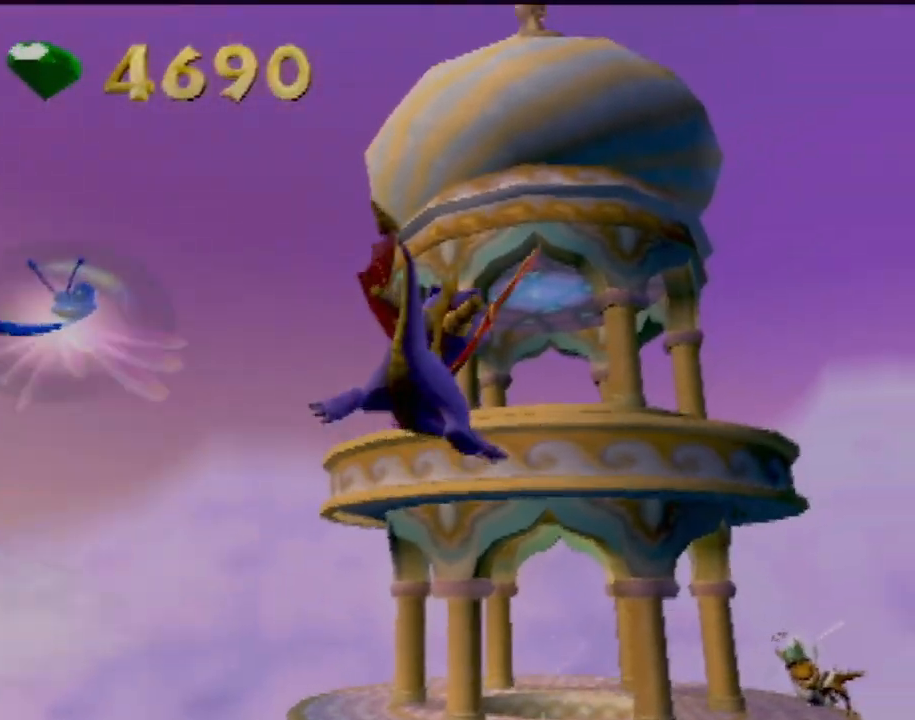
{"buttons": [], "left_stick": "down", "events": [[50, "left_stick", "right"], [184, "left_stick", "center"], [467, "left_stick", "down"]]}
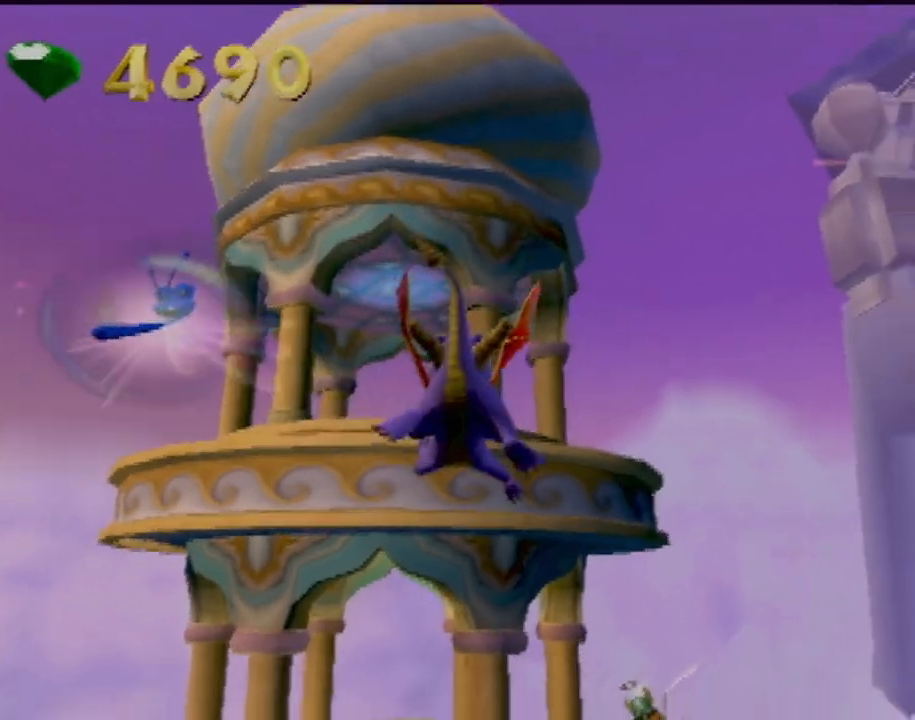
{"buttons": [], "left_stick": "down", "events": []}
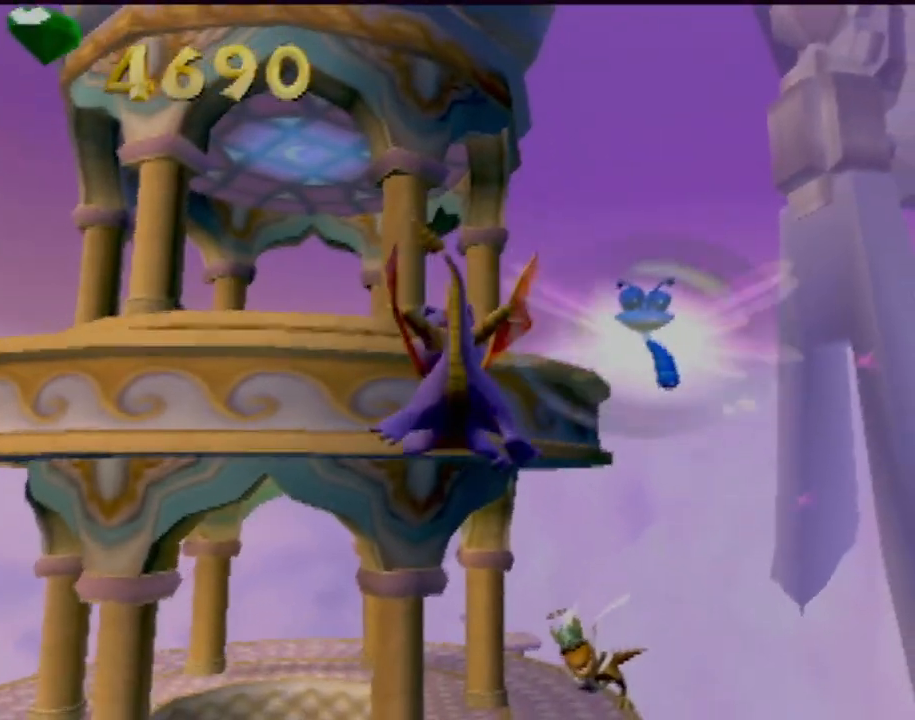
{"buttons": [], "left_stick": "up-left", "events": [[117, "left_stick", "down-left"], [250, "left_stick", "center"], [484, "left_stick", "up-left"]]}
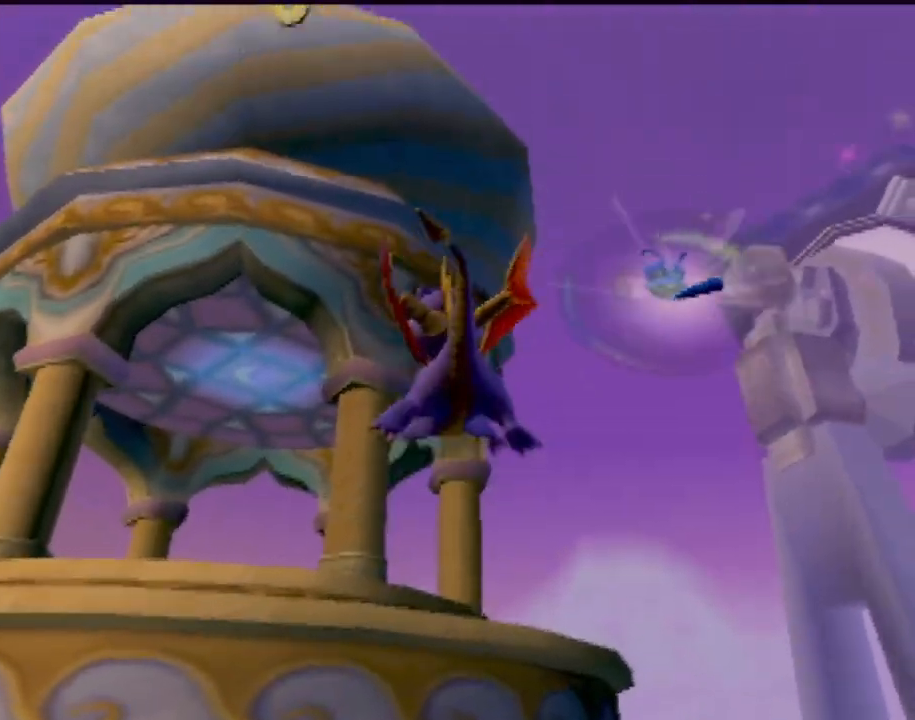
{"buttons": [], "left_stick": "up-left", "events": []}
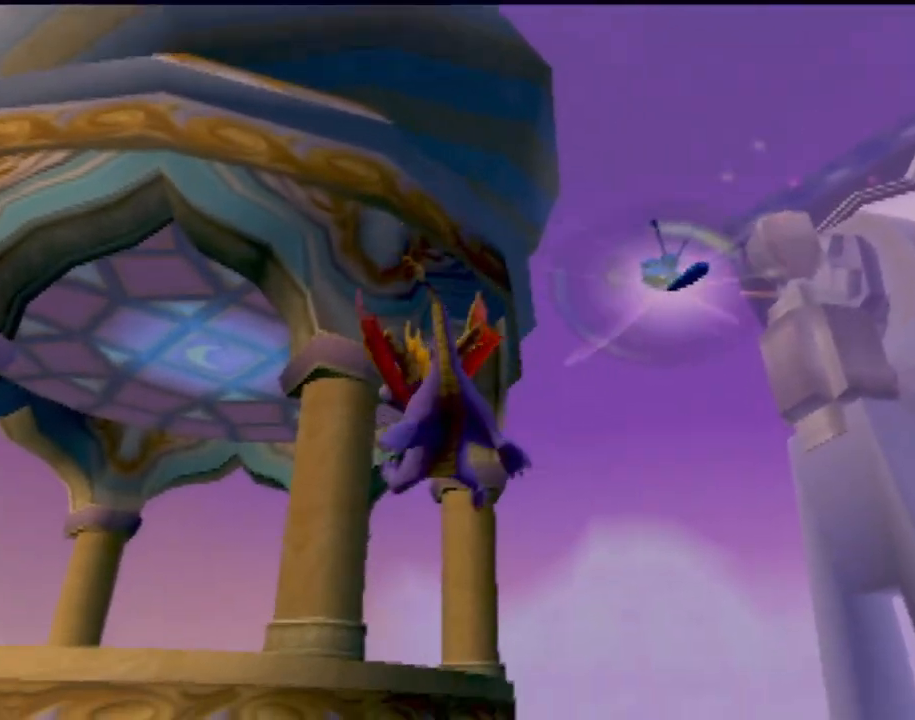
{"buttons": [], "left_stick": "right", "events": [[17, "left_stick", "center"], [317, "left_stick", "right"]]}
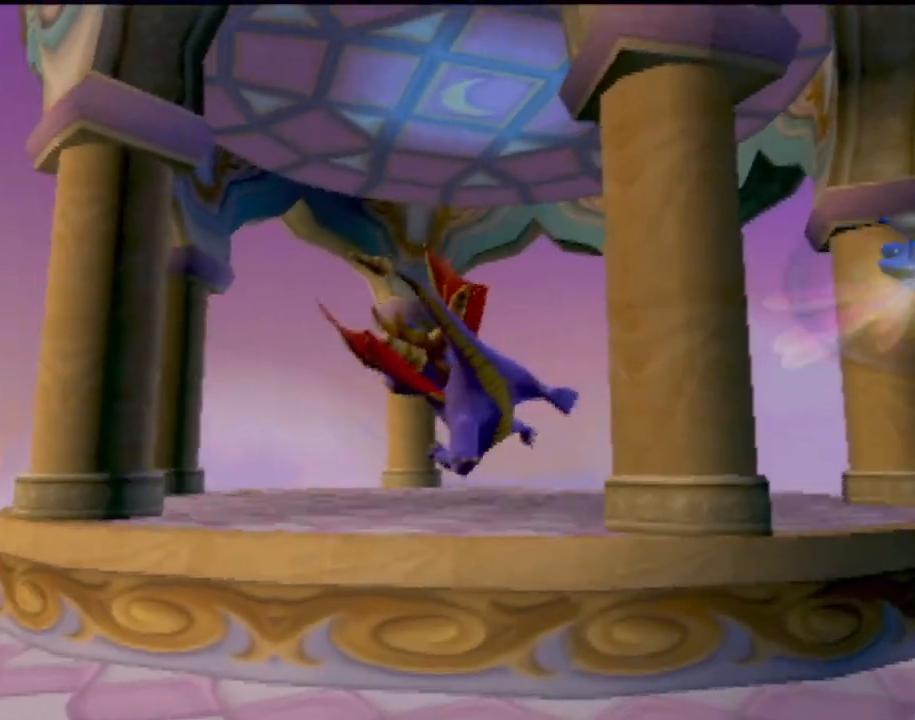
{"buttons": [], "left_stick": "right", "events": []}
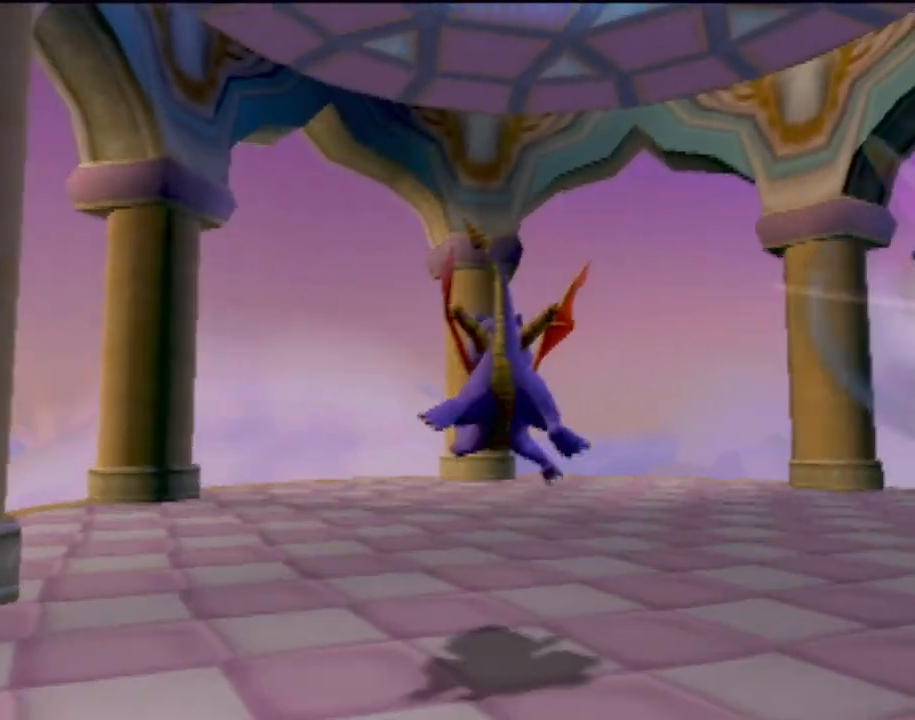
{"buttons": [], "left_stick": "right", "events": [[84, "left_stick", "center"], [317, "left_stick", "right"]]}
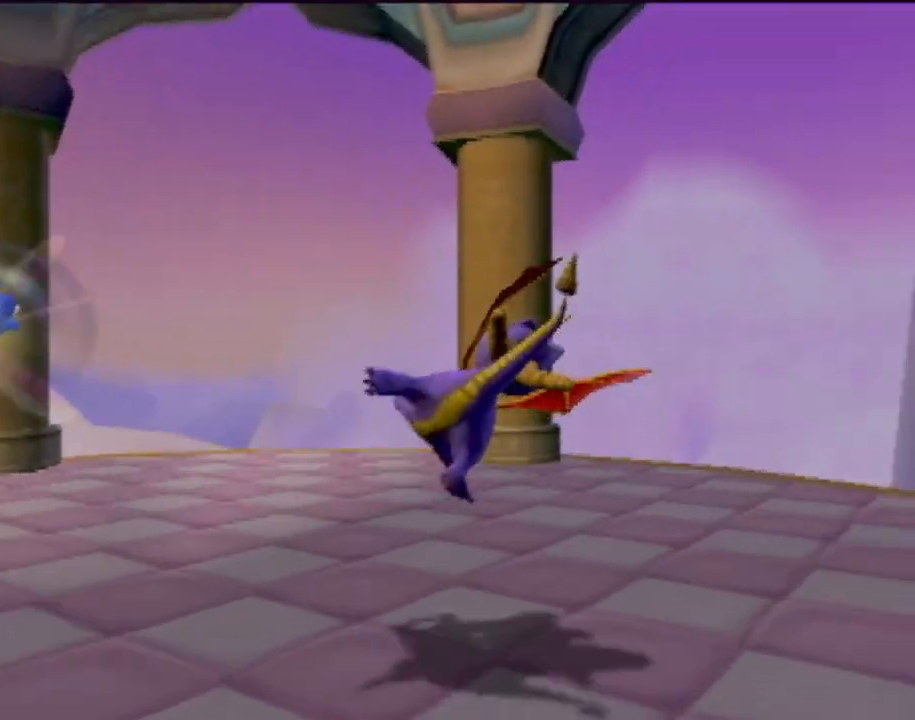
{"buttons": [], "left_stick": "down-right", "events": [[500, "left_stick", "down-right"]]}
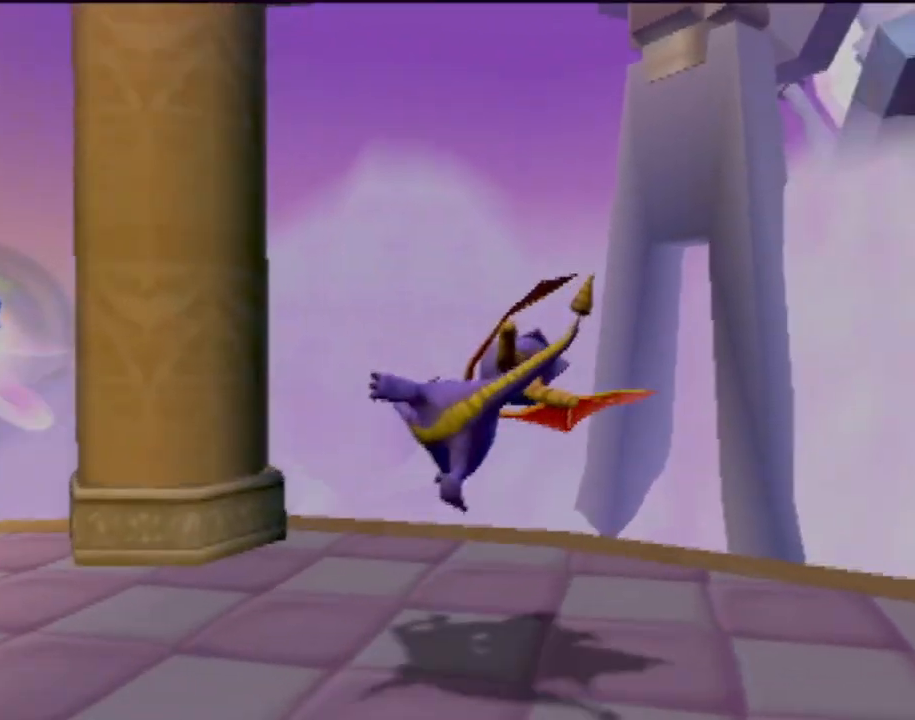
{"buttons": [], "left_stick": "down", "events": [[234, "left_stick", "down"]]}
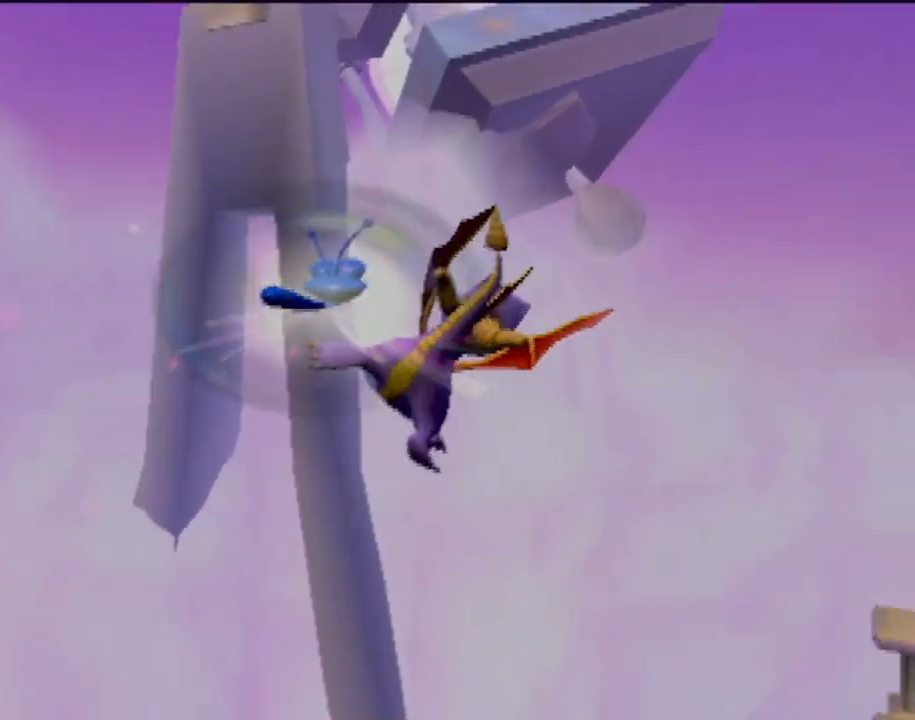
{"buttons": [], "left_stick": "center", "events": [[350, "left_stick", "center"]]}
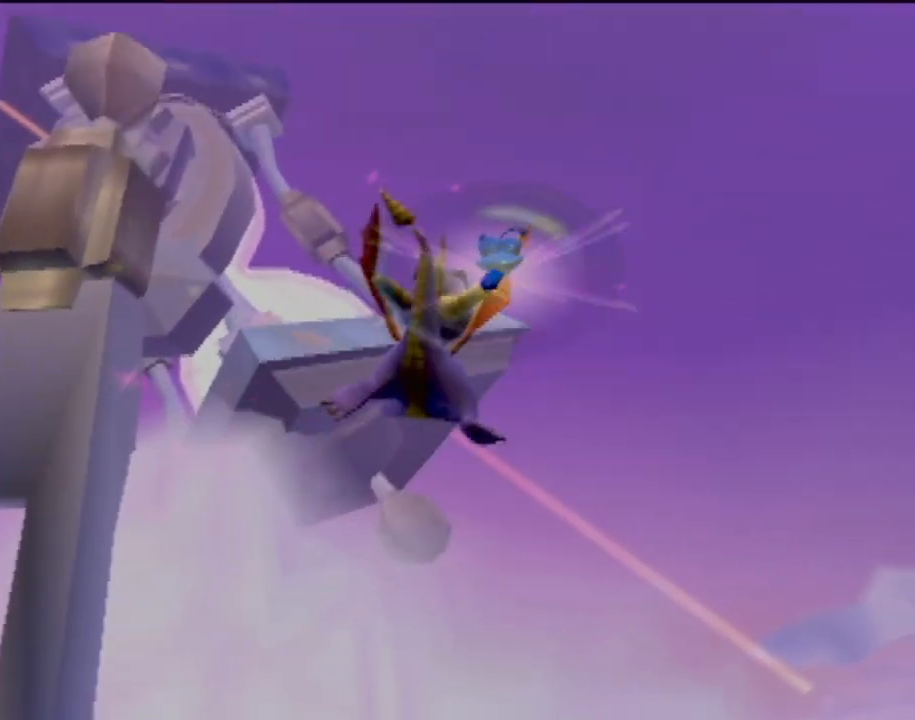
{"buttons": [], "left_stick": "down-left", "events": [[117, "left_stick", "down-left"]]}
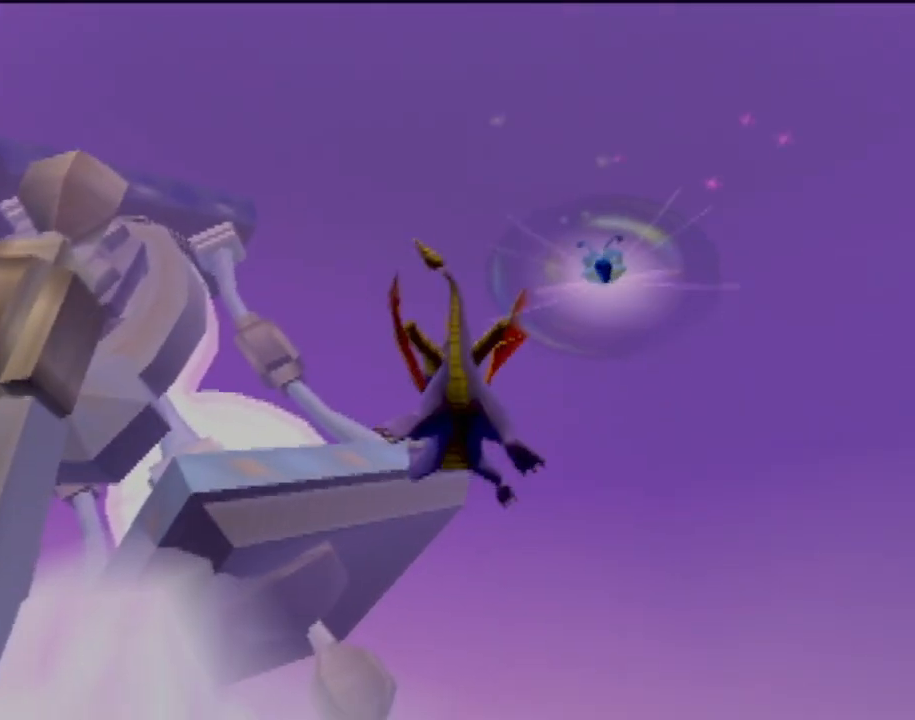
{"buttons": [], "left_stick": "down-left", "events": []}
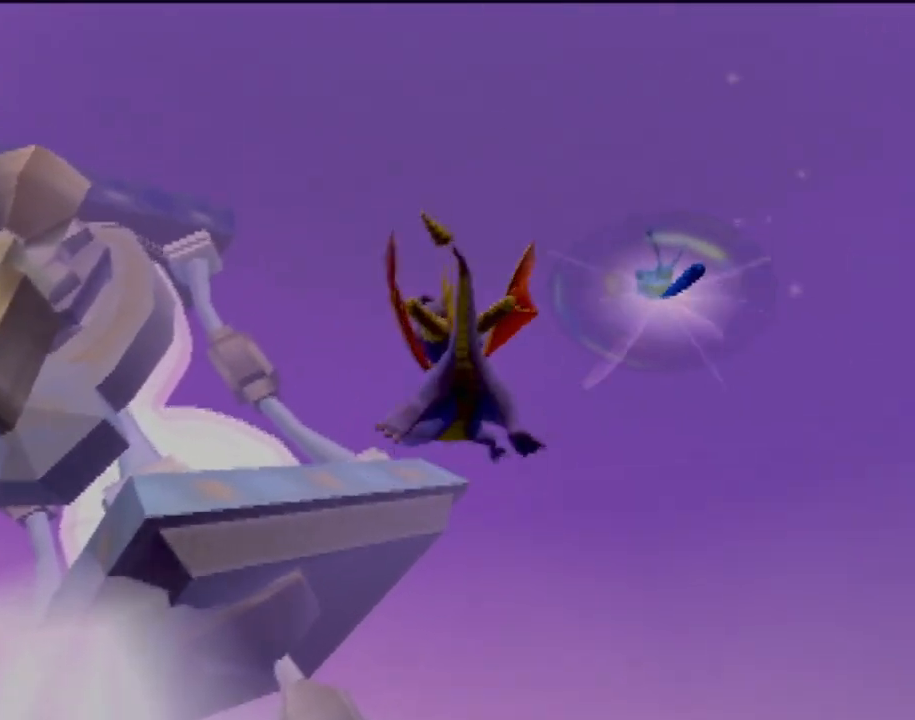
{"buttons": [], "left_stick": "down-left", "events": []}
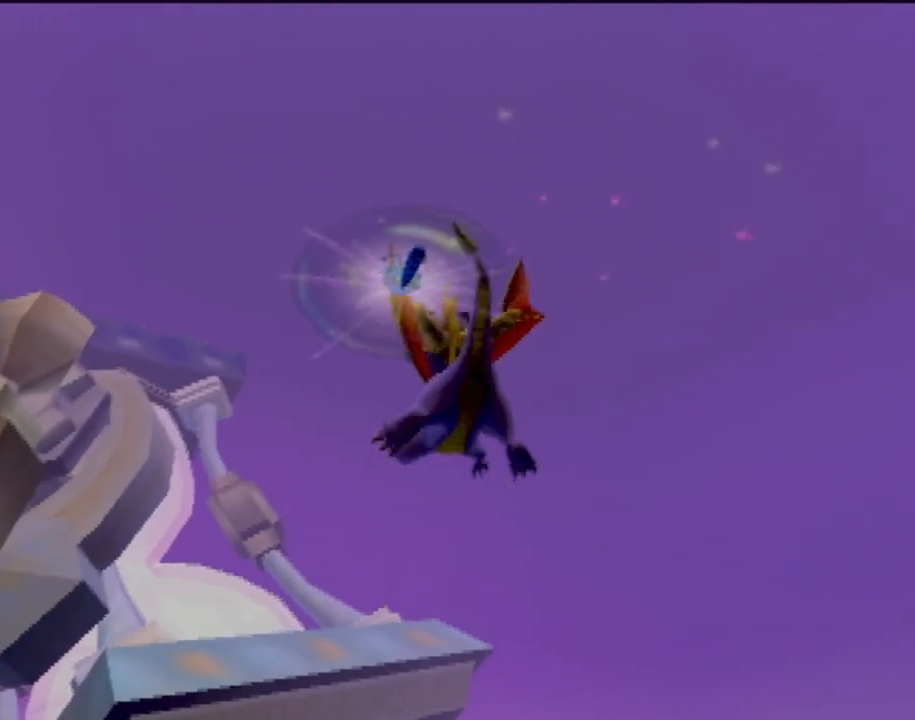
{"buttons": ["START"], "left_stick": "center", "events": [[400, "START", "down"], [450, "left_stick", "center"]]}
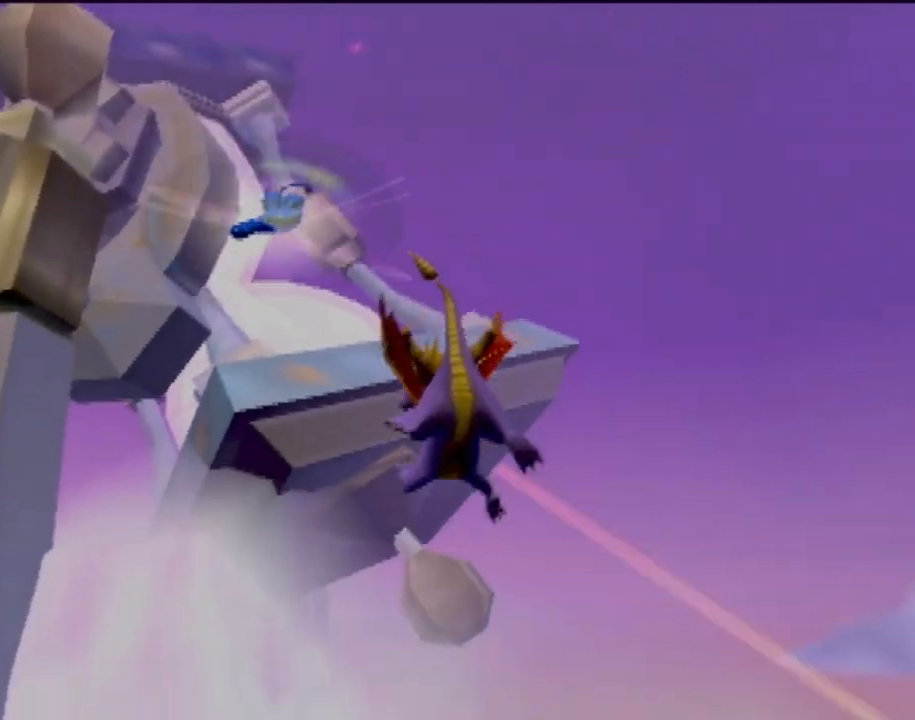
{"buttons": ["DPAD_DOWN"], "left_stick": "center", "events": [[167, "START", "up"], [401, "DPAD_DOWN", "down"]]}
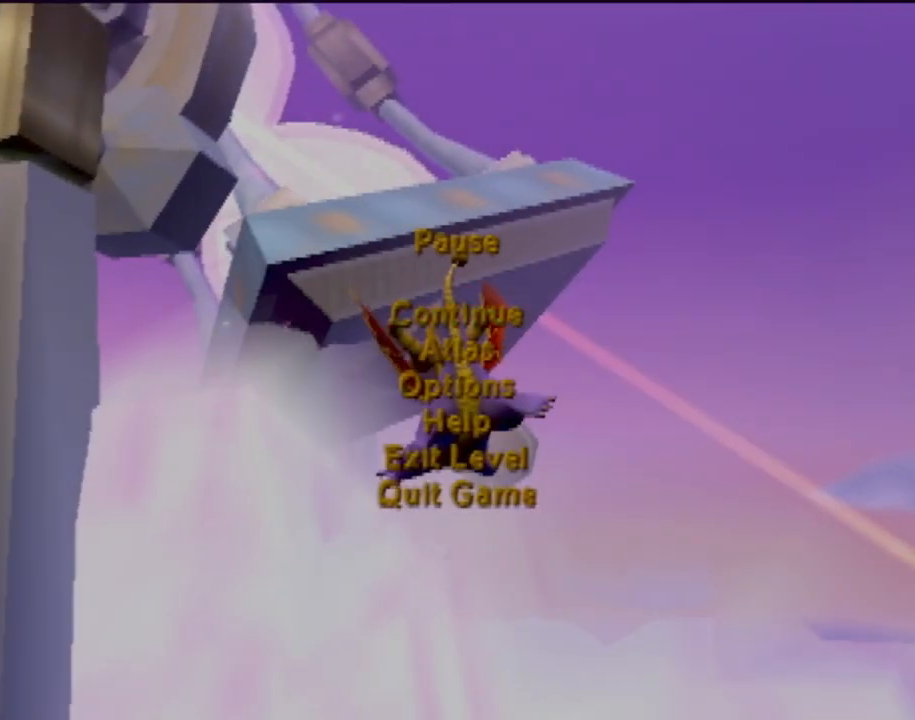
{"buttons": [], "left_stick": "center", "events": [[50, "DPAD_DOWN", "up"], [367, "CROSS", "down"], [450, "CROSS", "up"]]}